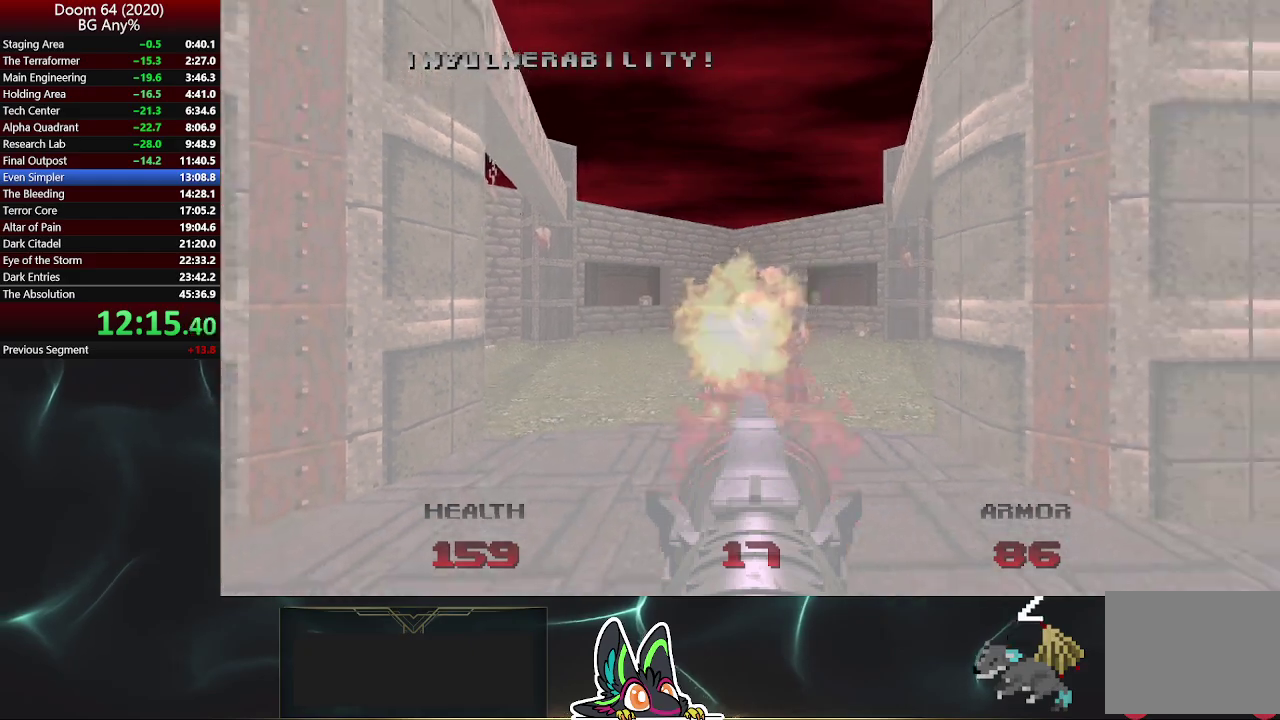
Gameplay with a controller (PlayStation layout); each line is a JSON object with the inputs held at the frame after it. "events" lists button and stick changes between this image and that frame as [ms after this image, input, new state], when the widget could be followed in between.
{"buttons": ["R2"], "left_stick": "up-left", "right_stick": "center"}
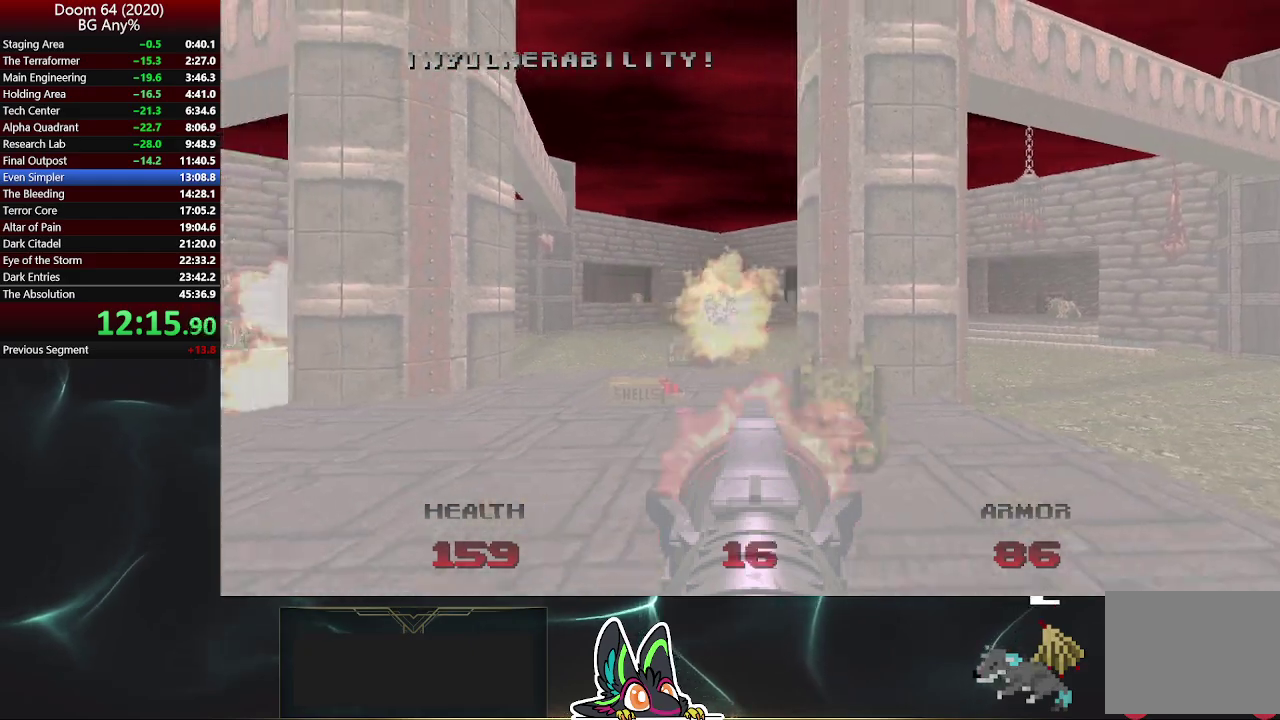
{"buttons": ["R2"], "left_stick": "up", "right_stick": "center"}
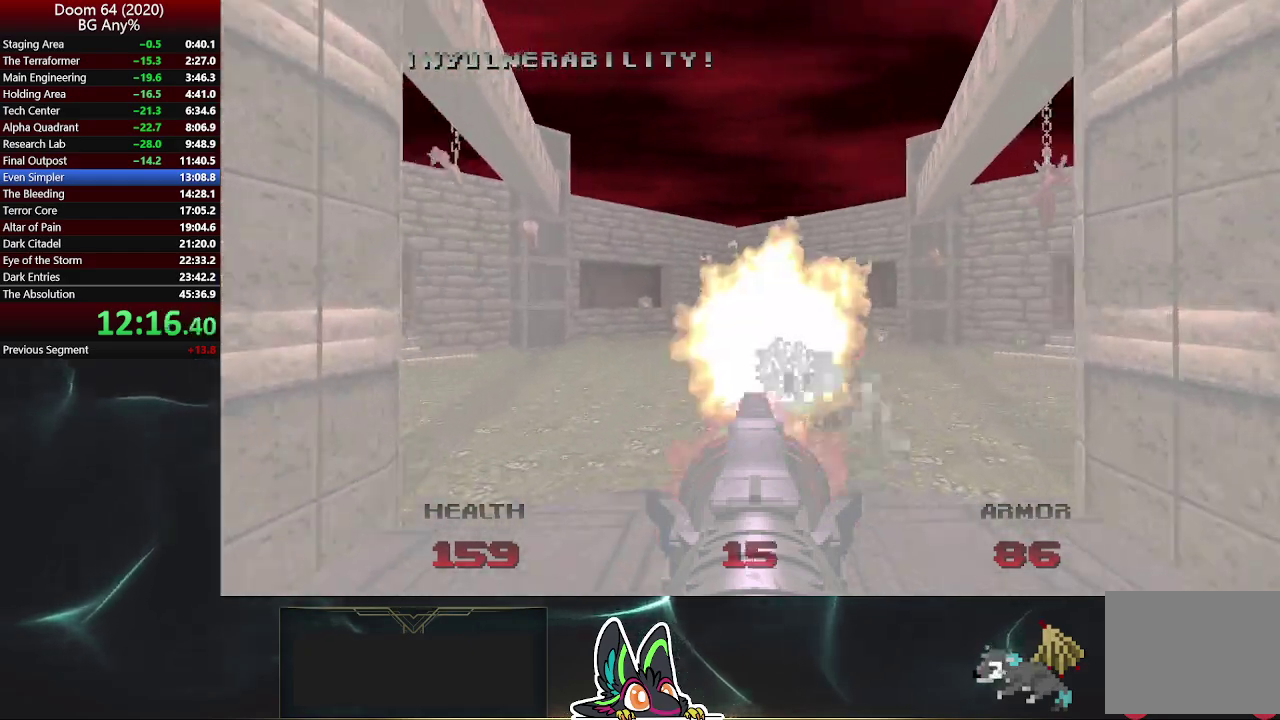
{"buttons": ["R2"], "left_stick": "left", "right_stick": "right", "events": [[117, "left_stick", "up-left"], [117, "right_stick", "right"], [200, "left_stick", "left"], [367, "left_stick", "up-left"], [483, "left_stick", "left"]]}
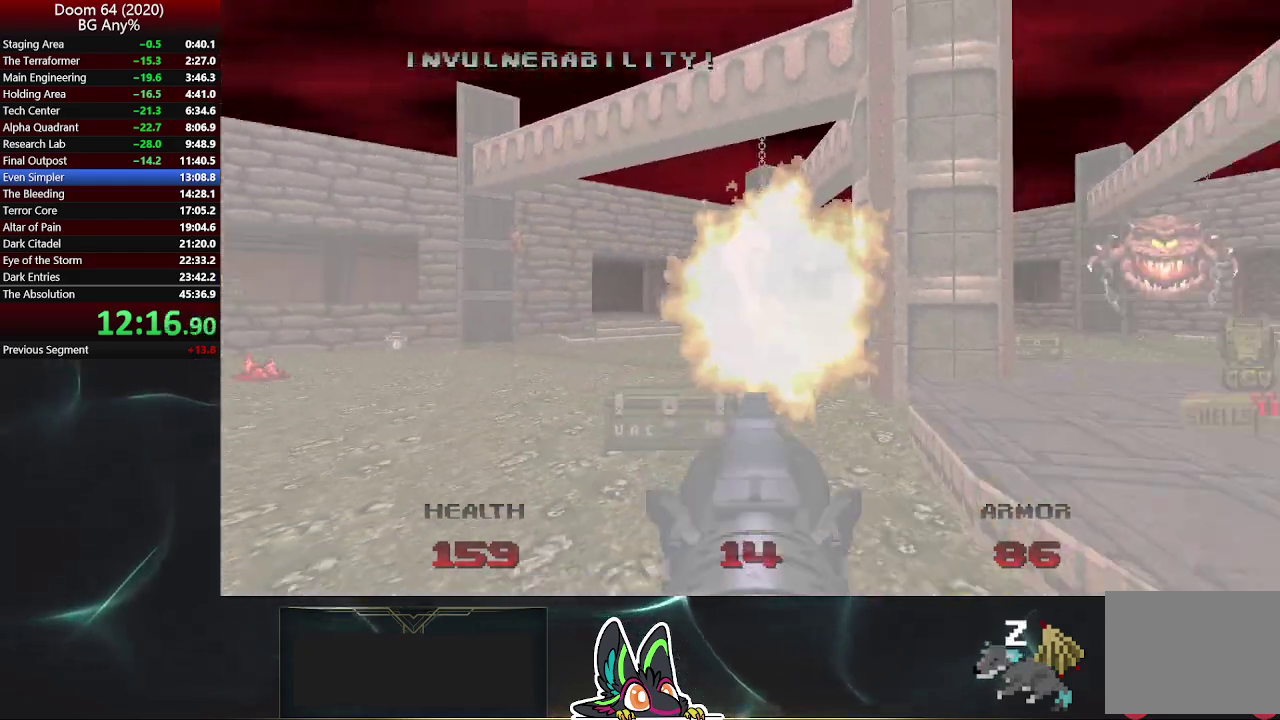
{"buttons": ["R2"], "left_stick": "up-right", "right_stick": "center", "events": [[167, "right_stick", "center"], [233, "left_stick", "up-left"], [367, "left_stick", "up"], [450, "left_stick", "up-right"]]}
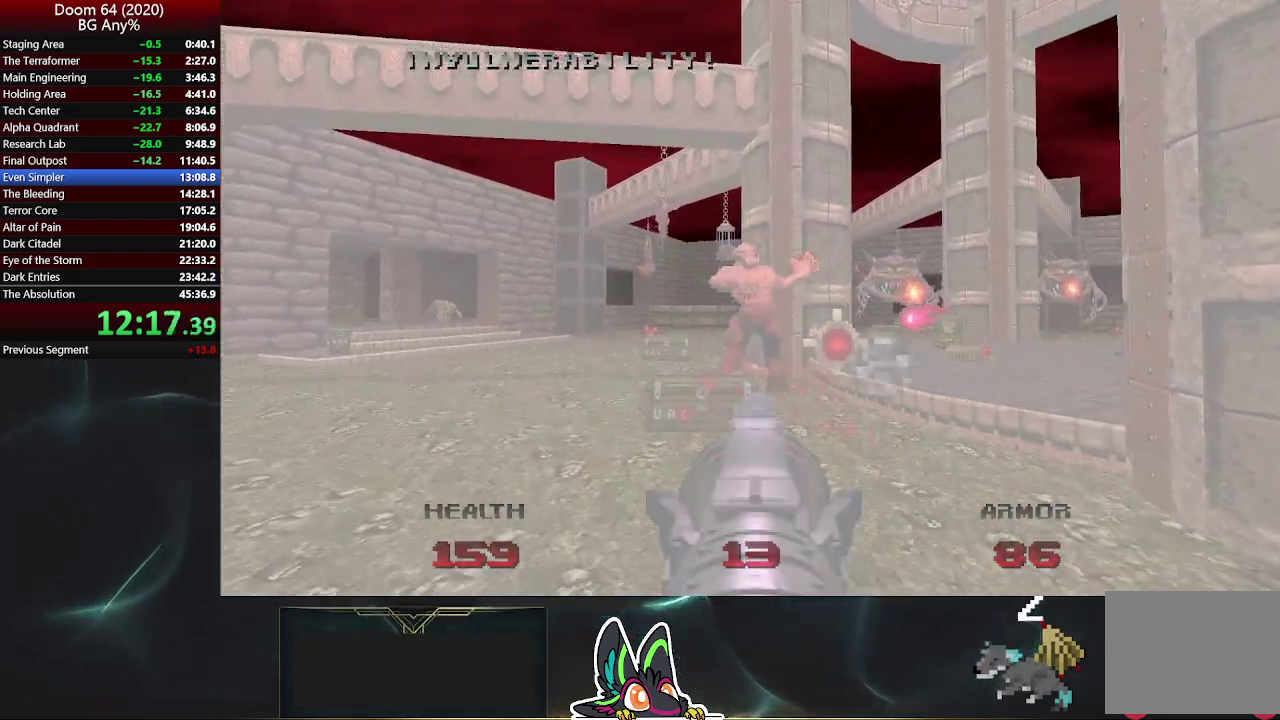
{"buttons": ["R2"], "left_stick": "center", "right_stick": "center", "events": [[67, "left_stick", "up"], [167, "left_stick", "center"], [400, "left_stick", "down"], [483, "left_stick", "center"]]}
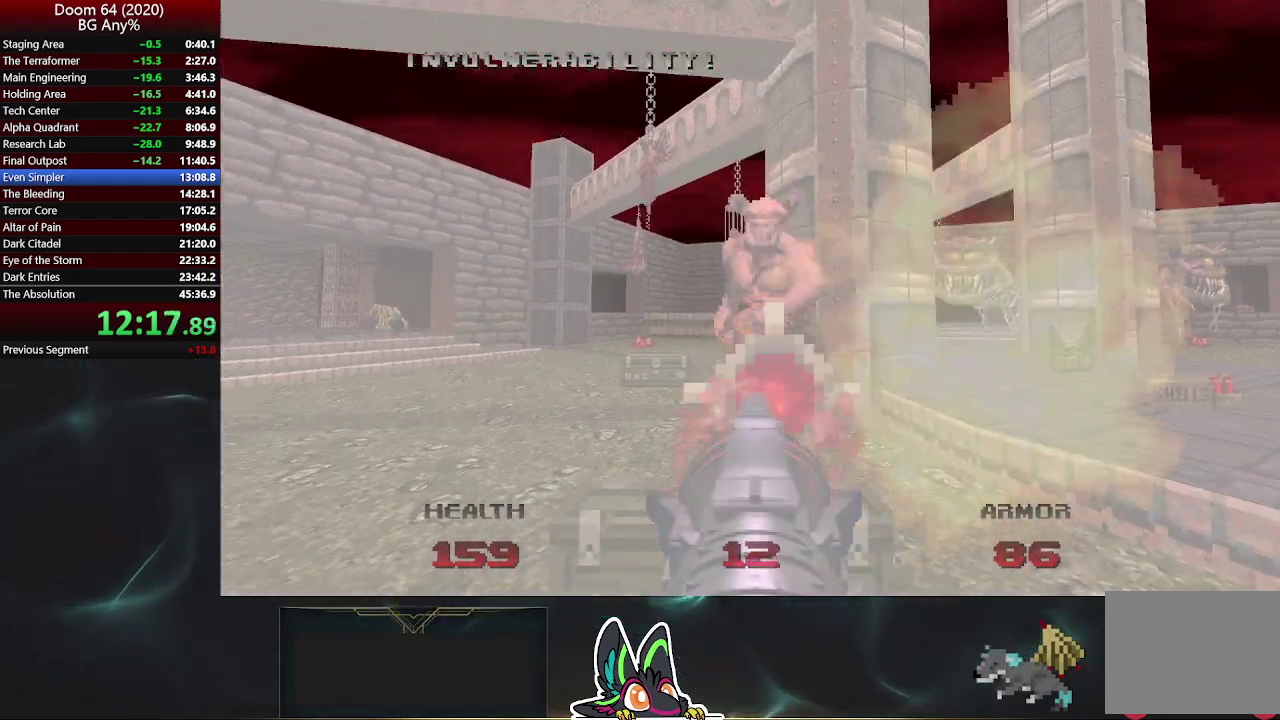
{"buttons": ["R2"], "left_stick": "up-right", "right_stick": "center", "events": [[150, "left_stick", "up-right"], [300, "left_stick", "up"], [417, "left_stick", "up-right"]]}
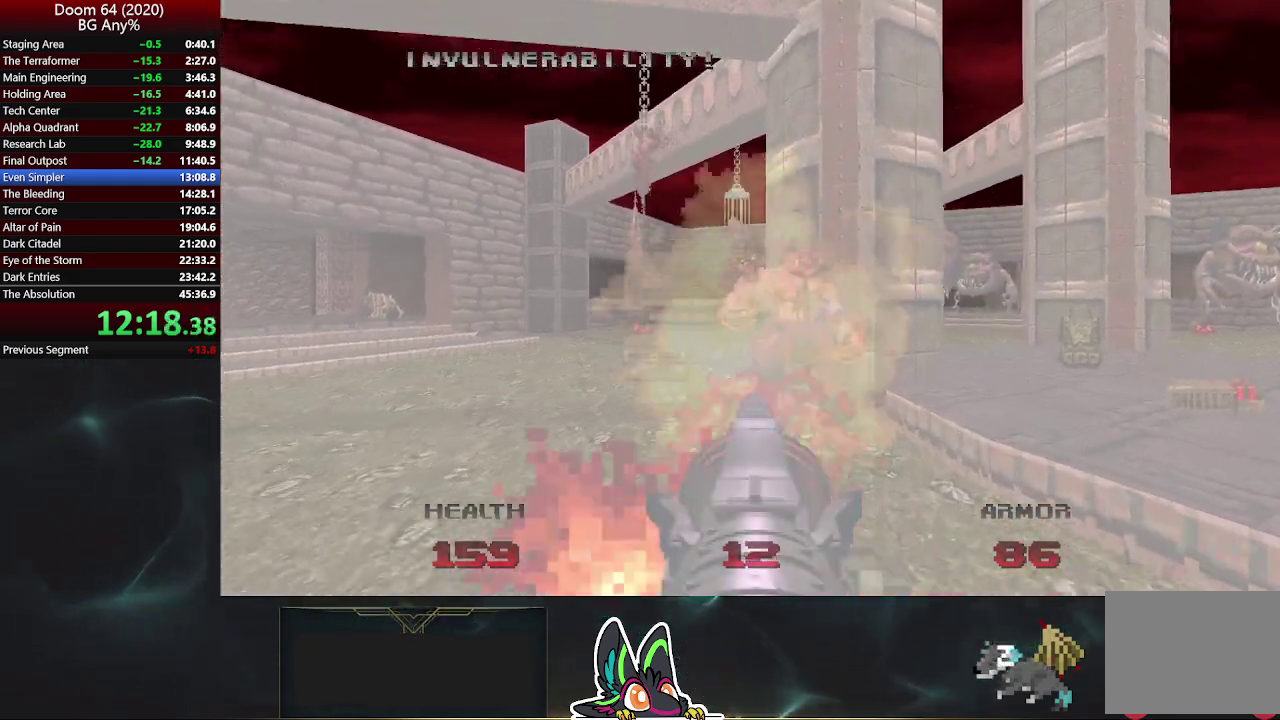
{"buttons": [], "left_stick": "left", "right_stick": "left", "events": [[83, "left_stick", "center"], [150, "left_stick", "down"], [150, "right_stick", "left"], [200, "left_stick", "up-right"], [233, "R2", "up"], [267, "left_stick", "down-left"], [333, "left_stick", "left"]]}
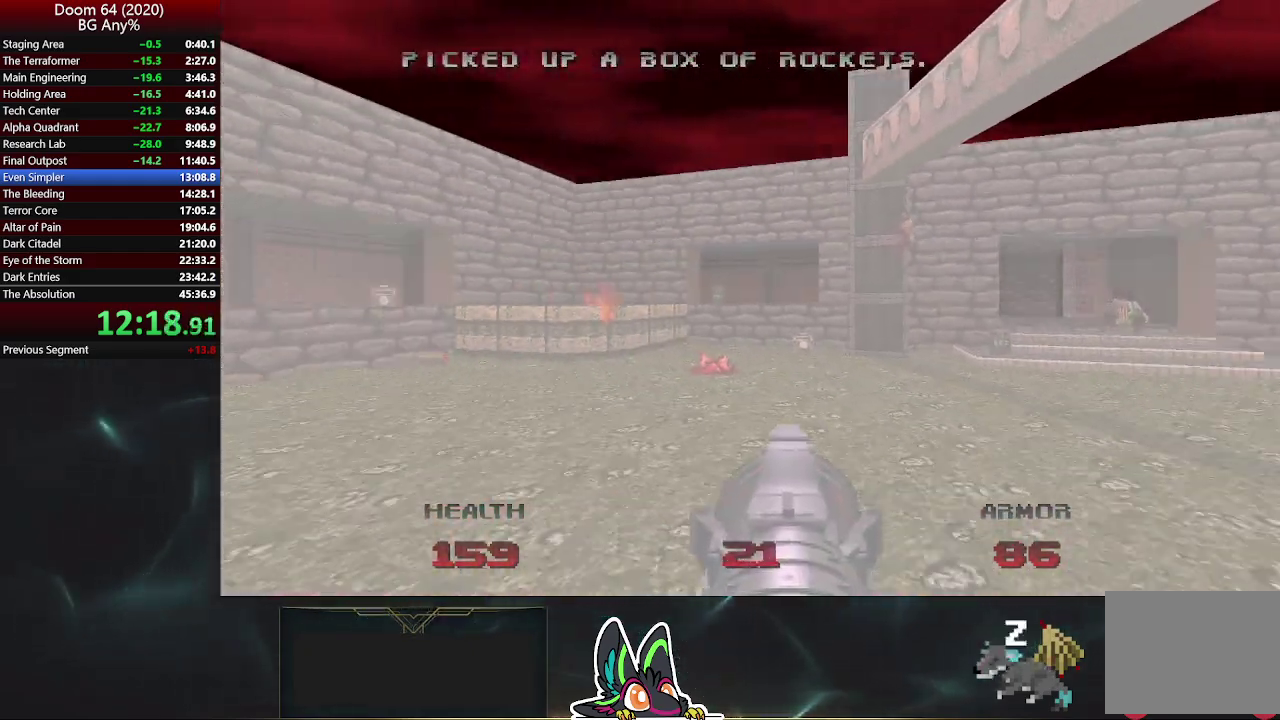
{"buttons": [], "left_stick": "up-left", "right_stick": "left", "events": [[33, "left_stick", "up-left"], [283, "left_stick", "up"], [333, "right_stick", "center"], [417, "right_stick", "left"], [450, "left_stick", "up-left"]]}
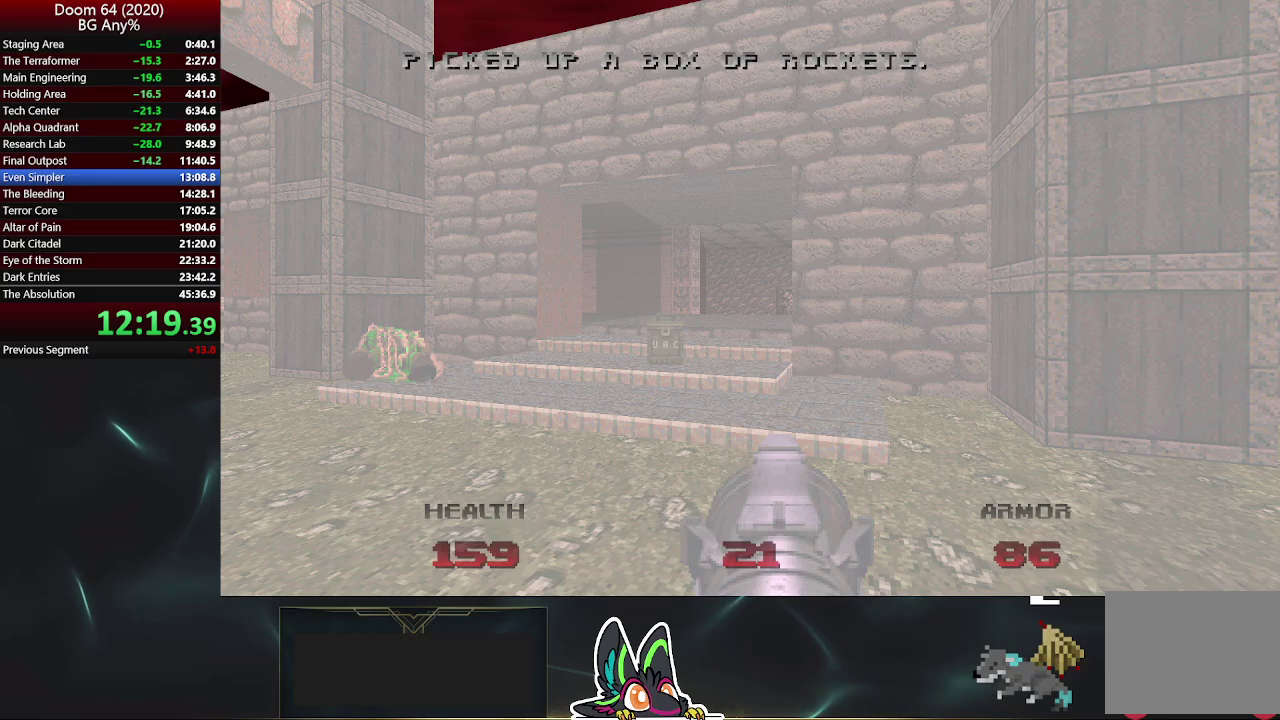
{"buttons": [], "left_stick": "up-right", "right_stick": "center", "events": [[67, "right_stick", "center"], [117, "left_stick", "up"], [367, "left_stick", "up-right"]]}
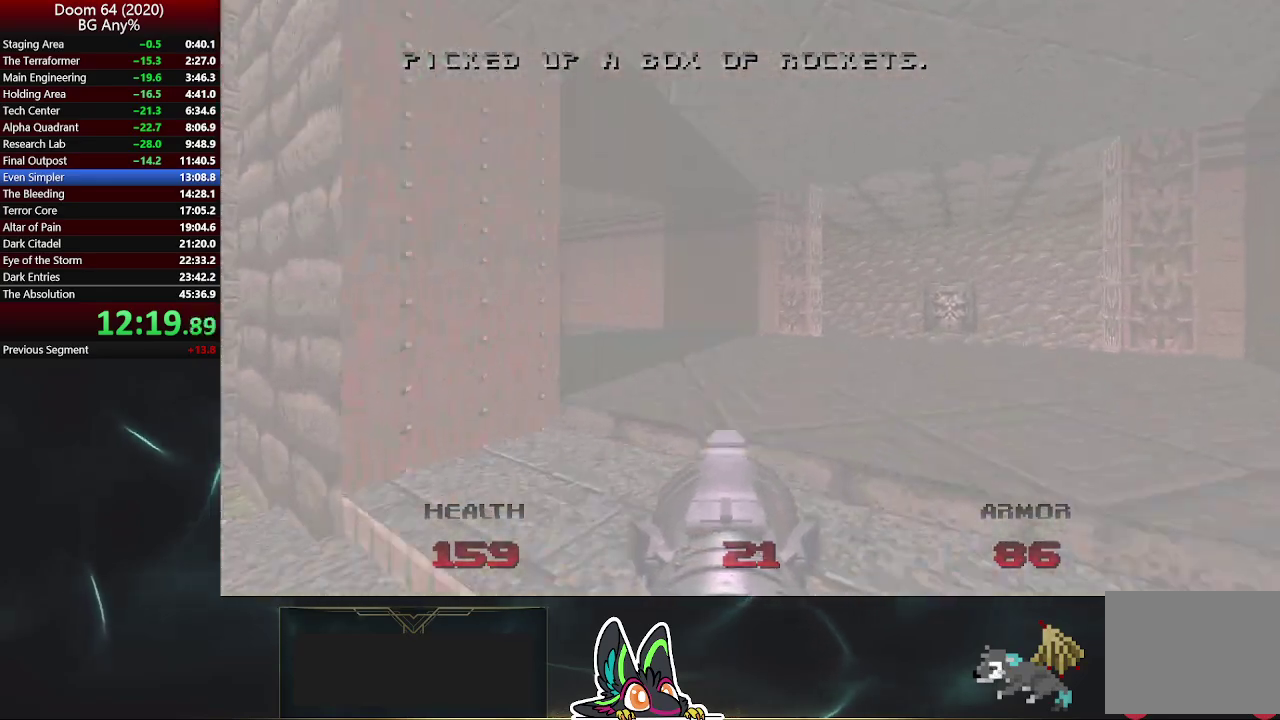
{"buttons": [], "left_stick": "up-right", "right_stick": "left", "events": [[367, "right_stick", "left"]]}
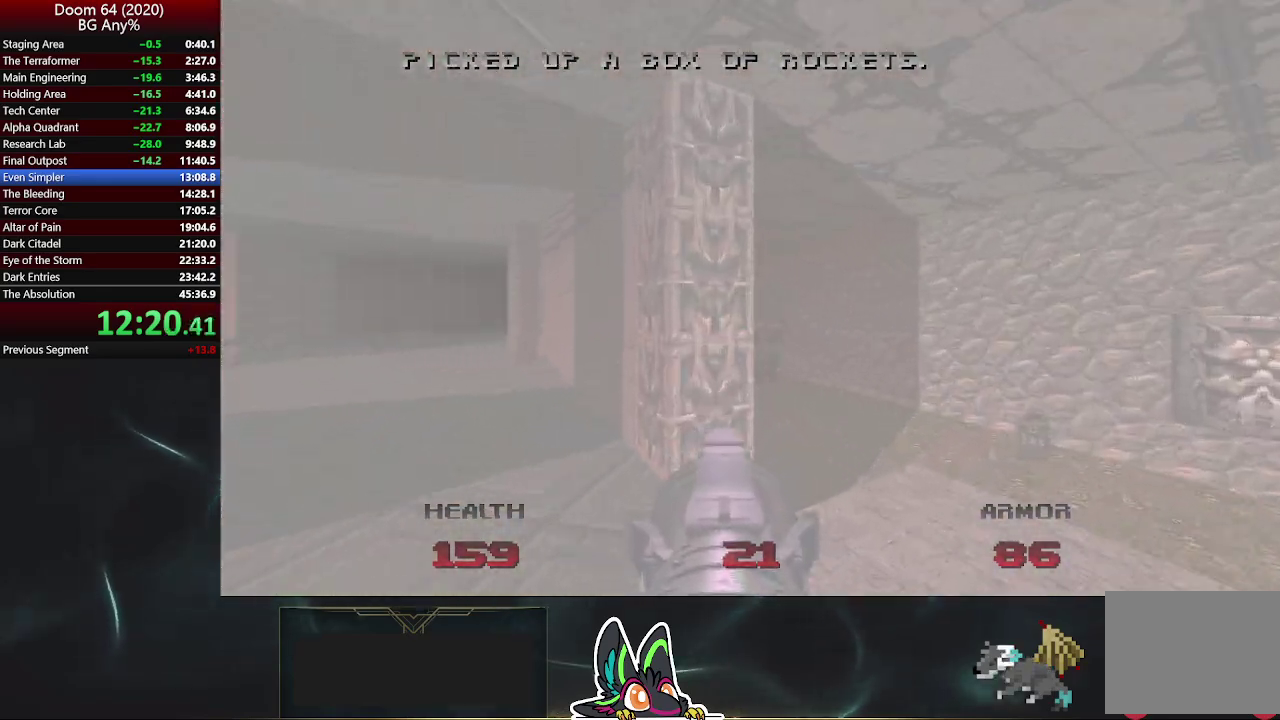
{"buttons": ["R2"], "left_stick": "up-left", "right_stick": "center", "events": [[167, "left_stick", "right"], [250, "left_stick", "up-right"], [367, "right_stick", "center"], [400, "R2", "down"], [400, "left_stick", "up"], [450, "left_stick", "up-left"]]}
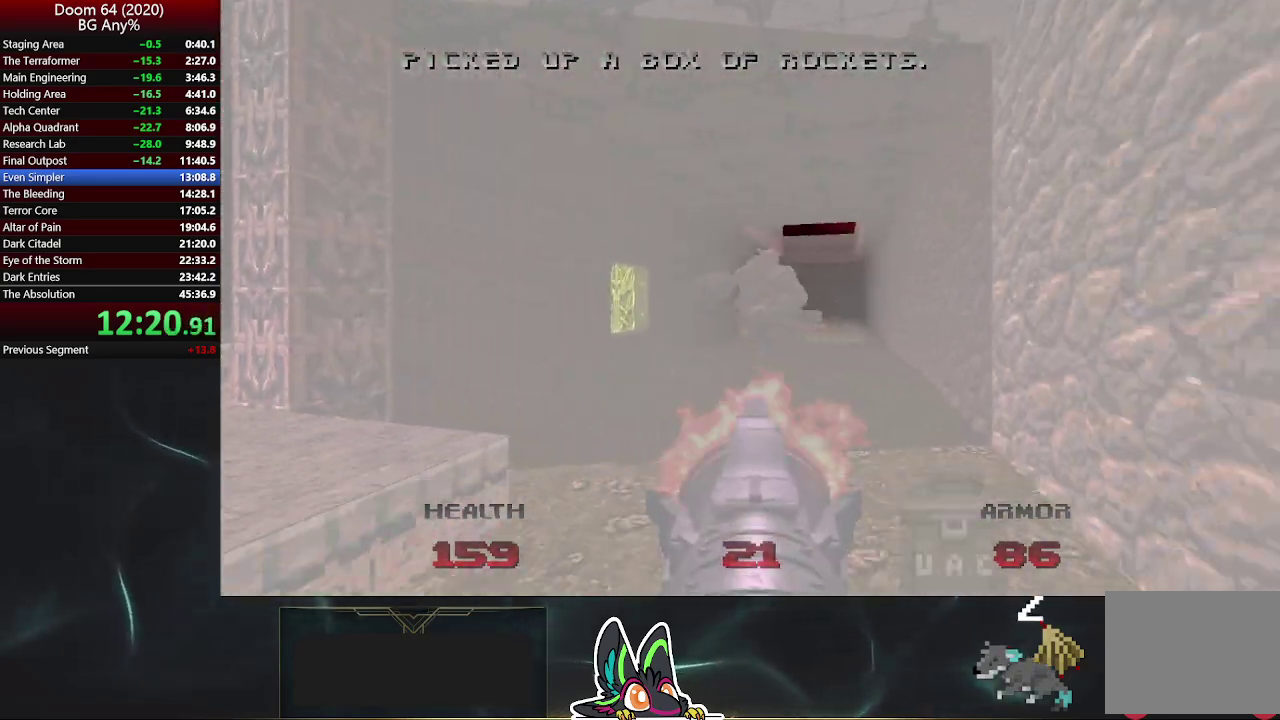
{"buttons": ["R2"], "left_stick": "center", "right_stick": "center", "events": [[150, "left_stick", "center"], [250, "left_stick", "left"], [367, "left_stick", "center"]]}
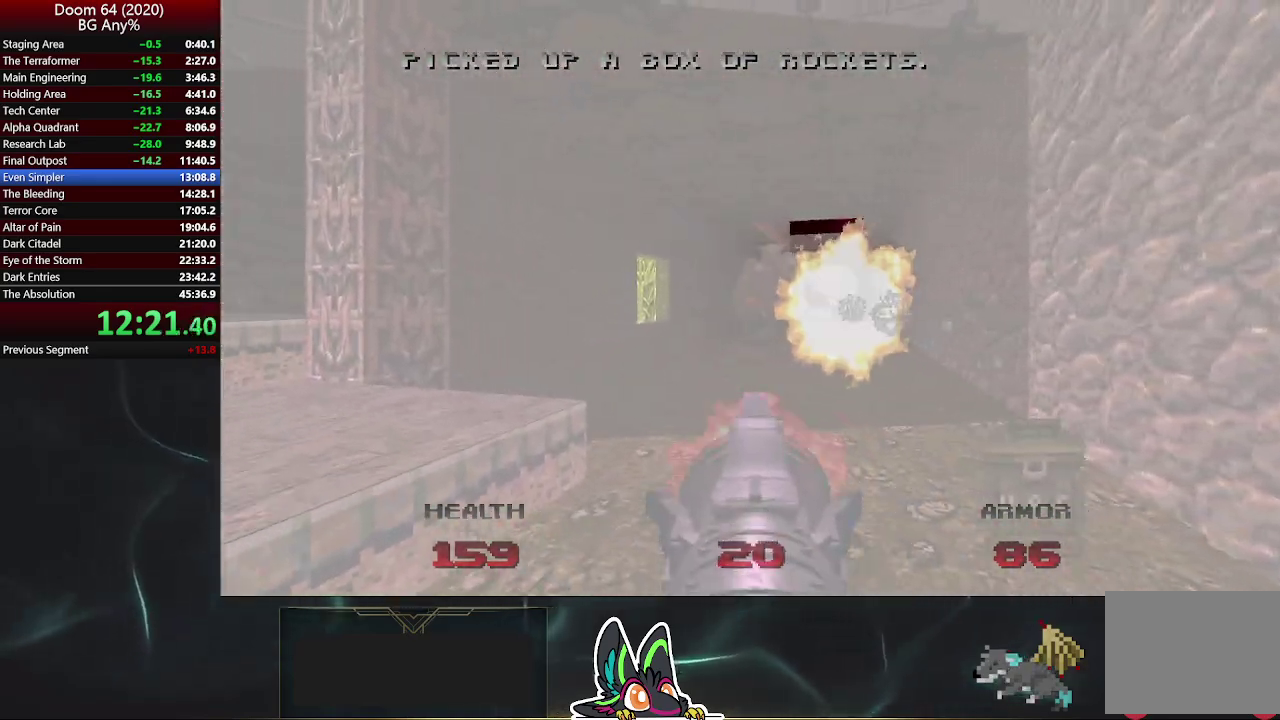
{"buttons": ["R2"], "left_stick": "right", "right_stick": "center", "events": [[450, "left_stick", "right"]]}
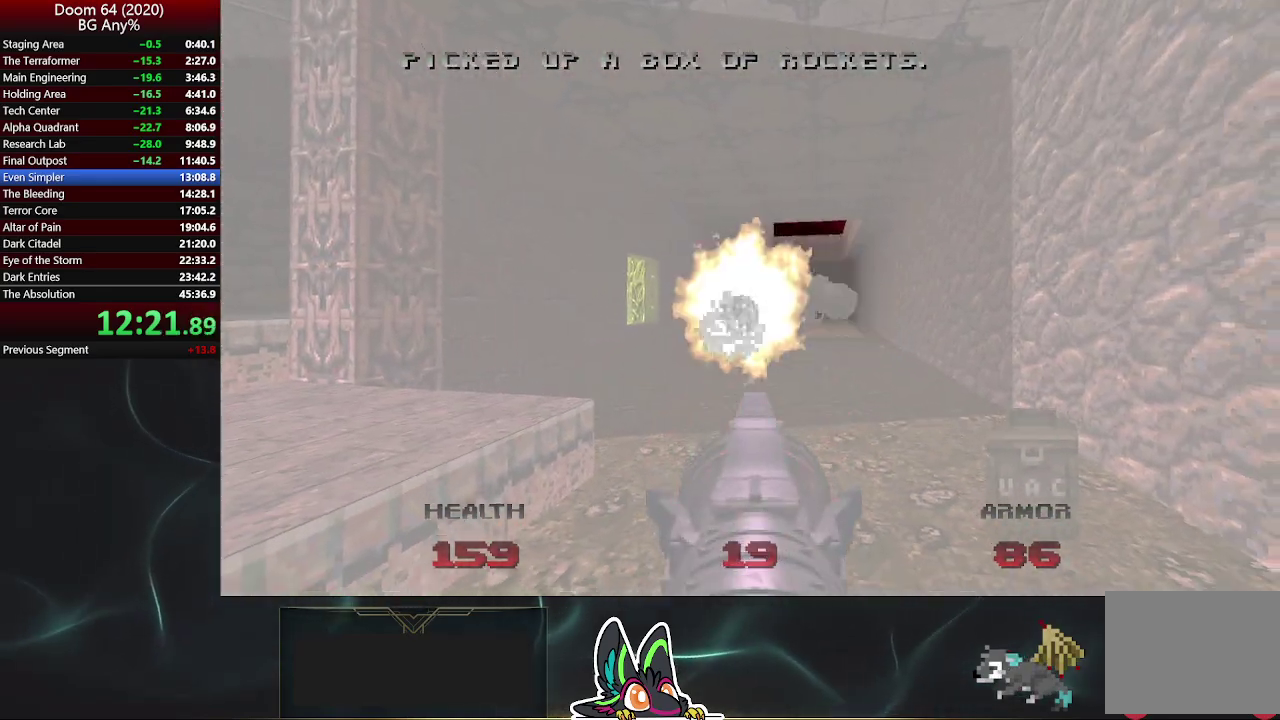
{"buttons": ["R2"], "left_stick": "center", "right_stick": "center", "events": [[67, "left_stick", "center"]]}
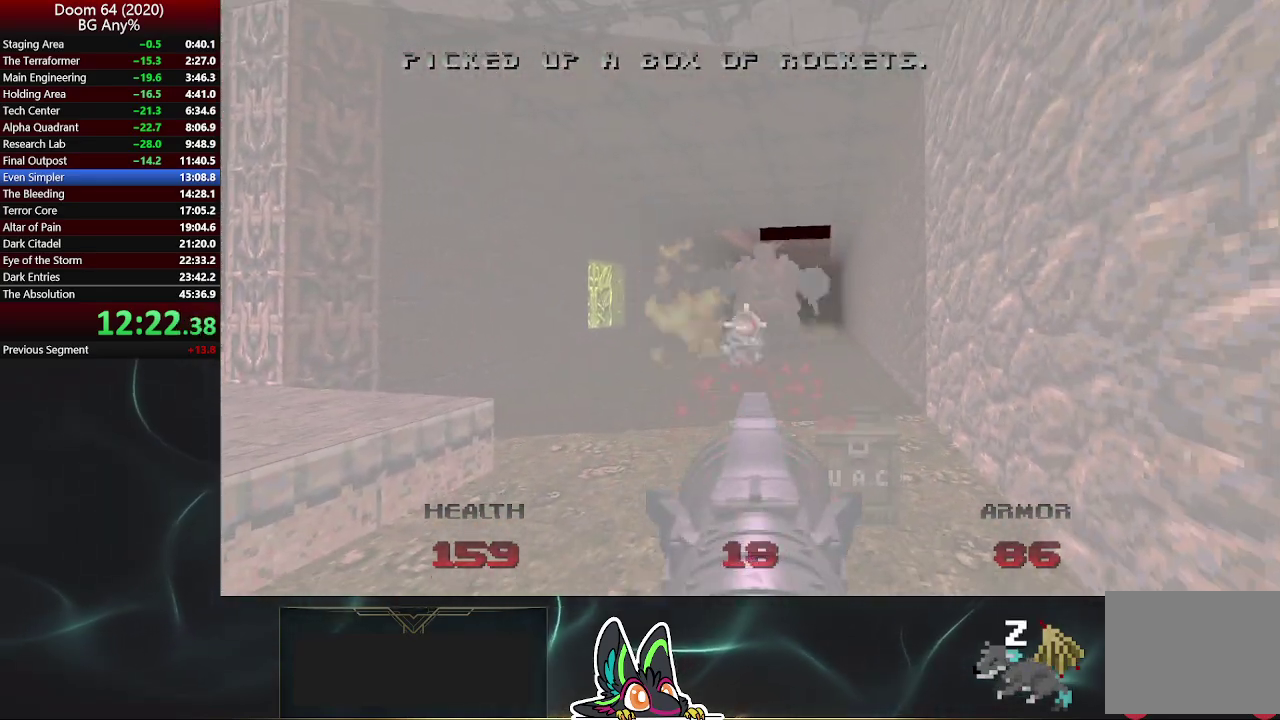
{"buttons": [], "left_stick": "up-left", "right_stick": "left", "events": [[450, "R2", "up"], [450, "left_stick", "up-left"], [500, "right_stick", "left"]]}
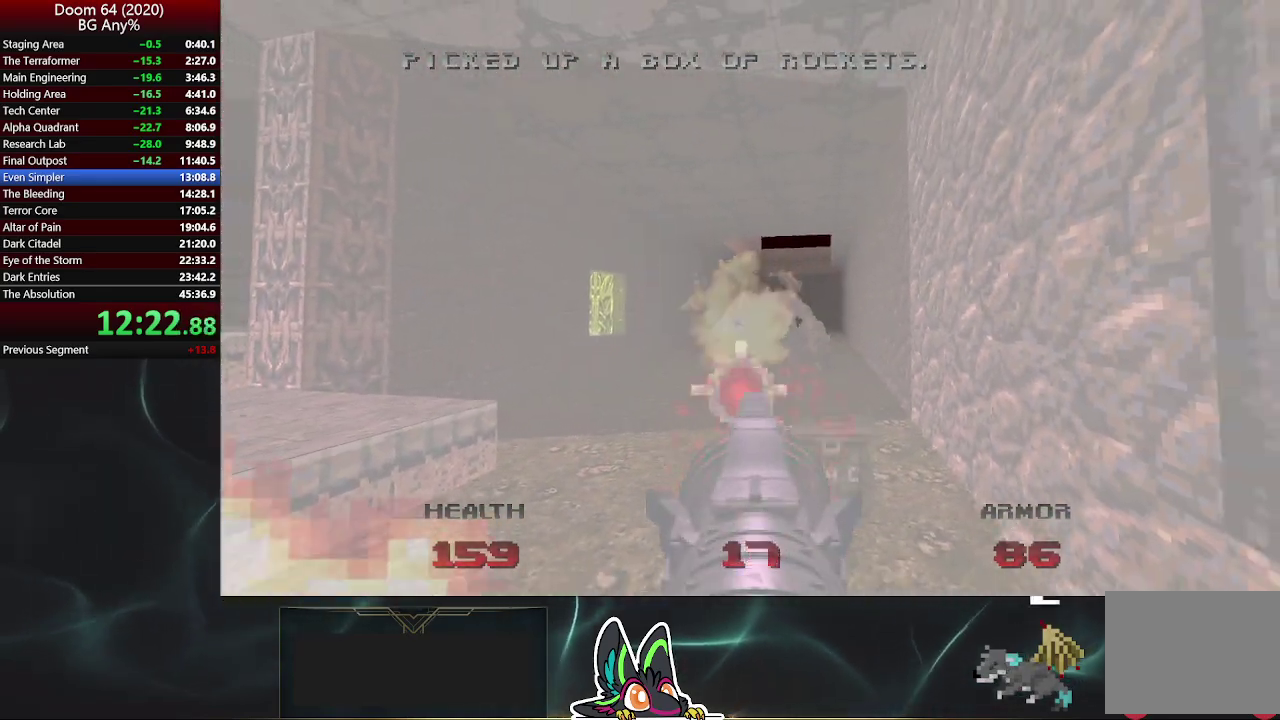
{"buttons": [], "left_stick": "up-left", "right_stick": "center", "events": [[167, "left_stick", "down-right"], [200, "right_stick", "center"], [483, "left_stick", "up-left"]]}
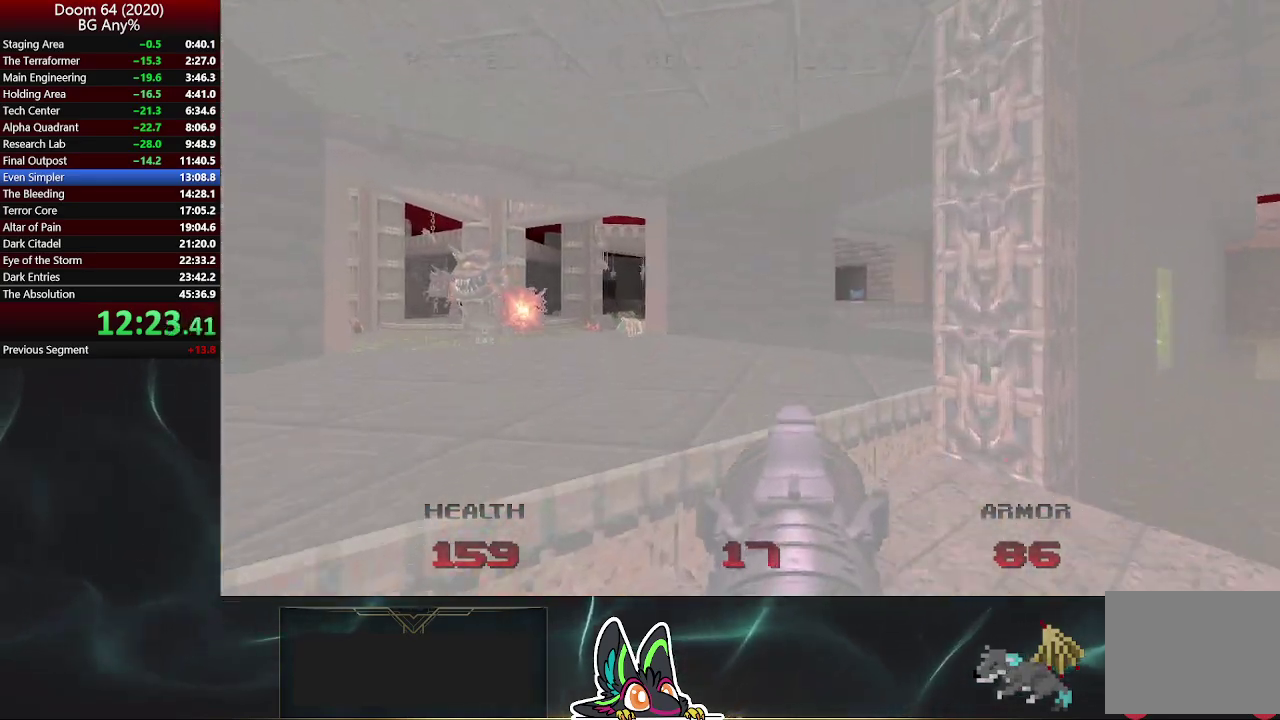
{"buttons": [], "left_stick": "up-left", "right_stick": "center", "events": [[167, "left_stick", "up"], [400, "left_stick", "up-left"]]}
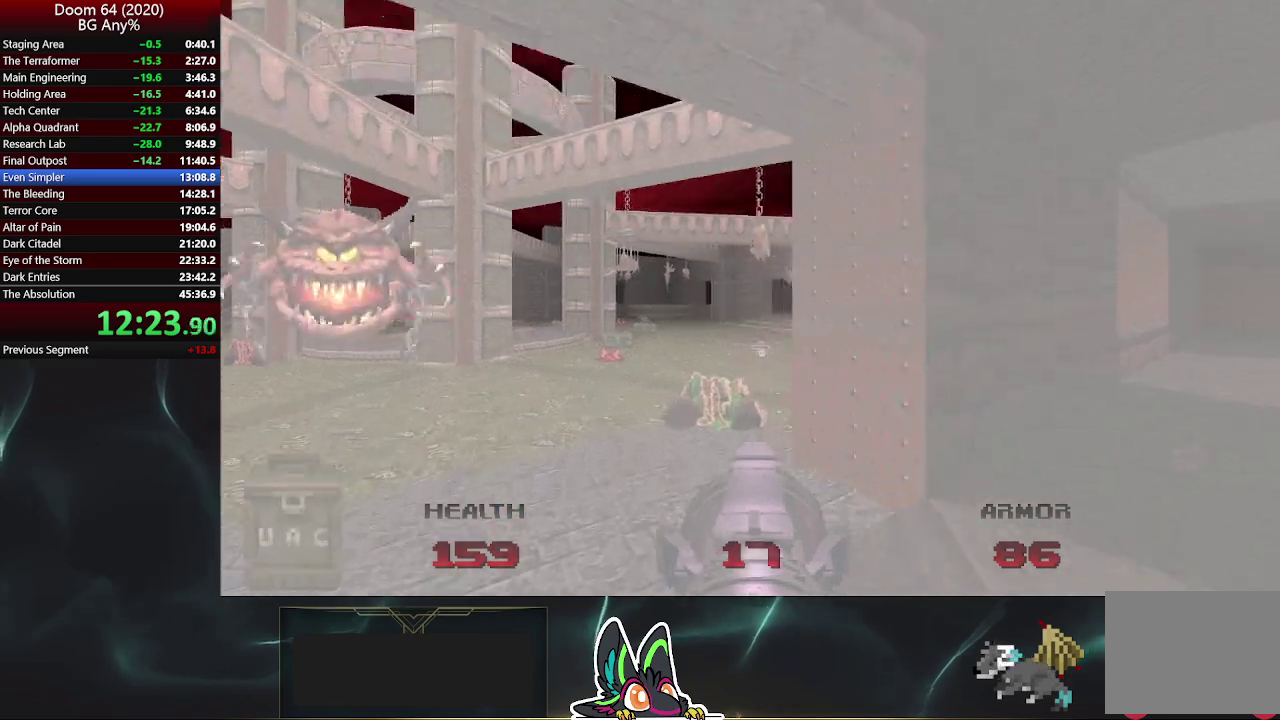
{"buttons": [], "left_stick": "up-right", "right_stick": "center", "events": [[67, "left_stick", "up"], [217, "left_stick", "up-right"]]}
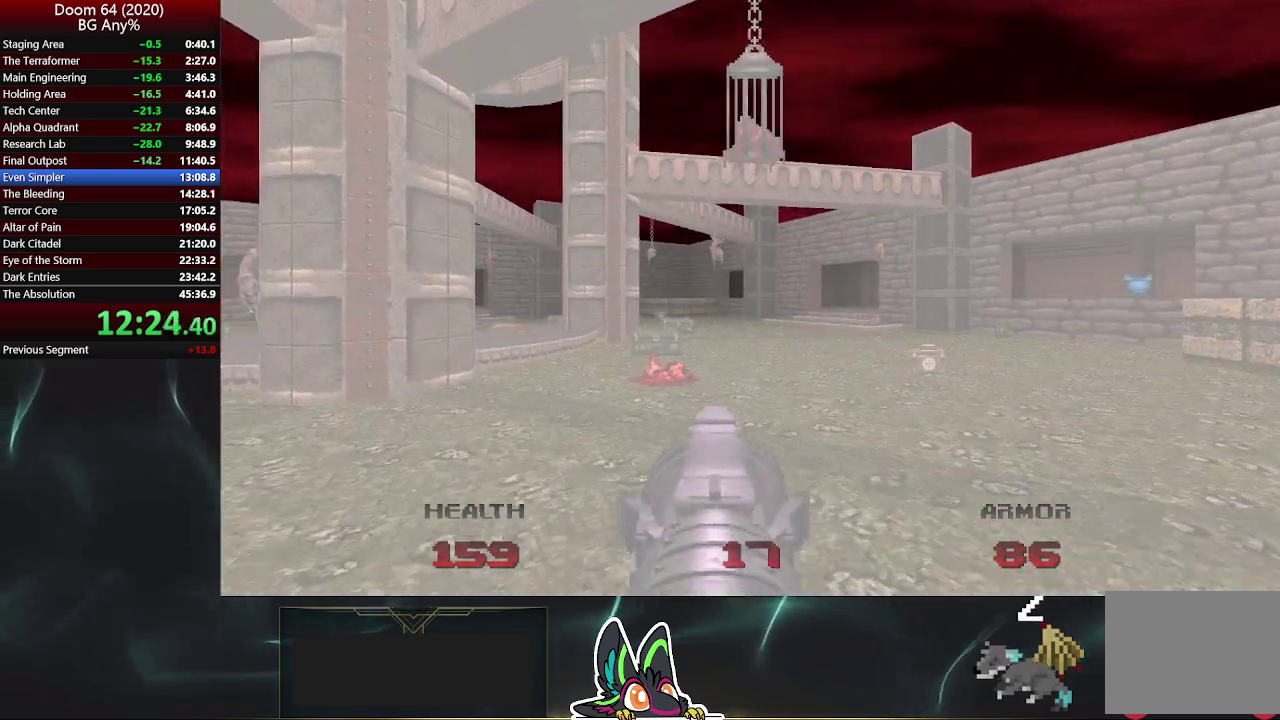
{"buttons": [], "left_stick": "up", "right_stick": "left", "events": [[283, "right_stick", "left"], [500, "left_stick", "up"]]}
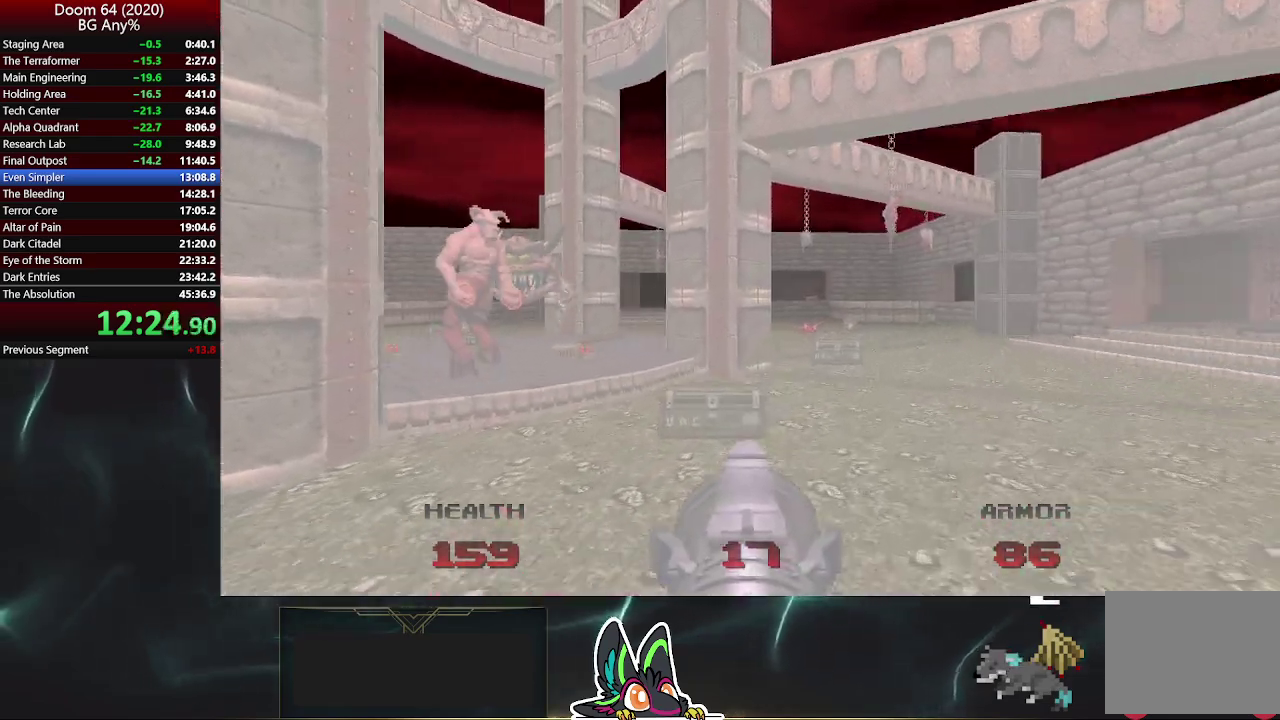
{"buttons": [], "left_stick": "up-right", "right_stick": "center", "events": [[67, "right_stick", "up-left"], [167, "right_stick", "center"], [417, "left_stick", "up-right"]]}
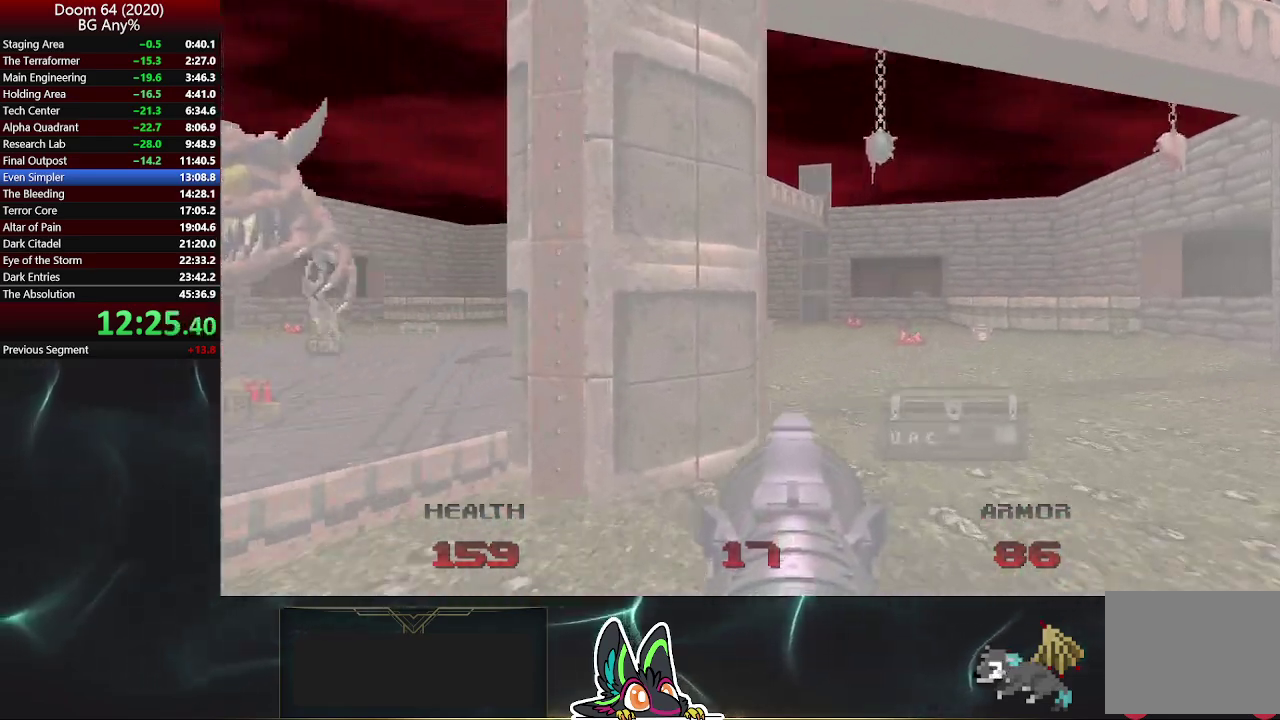
{"buttons": [], "left_stick": "up", "right_stick": "center", "events": [[250, "left_stick", "up"]]}
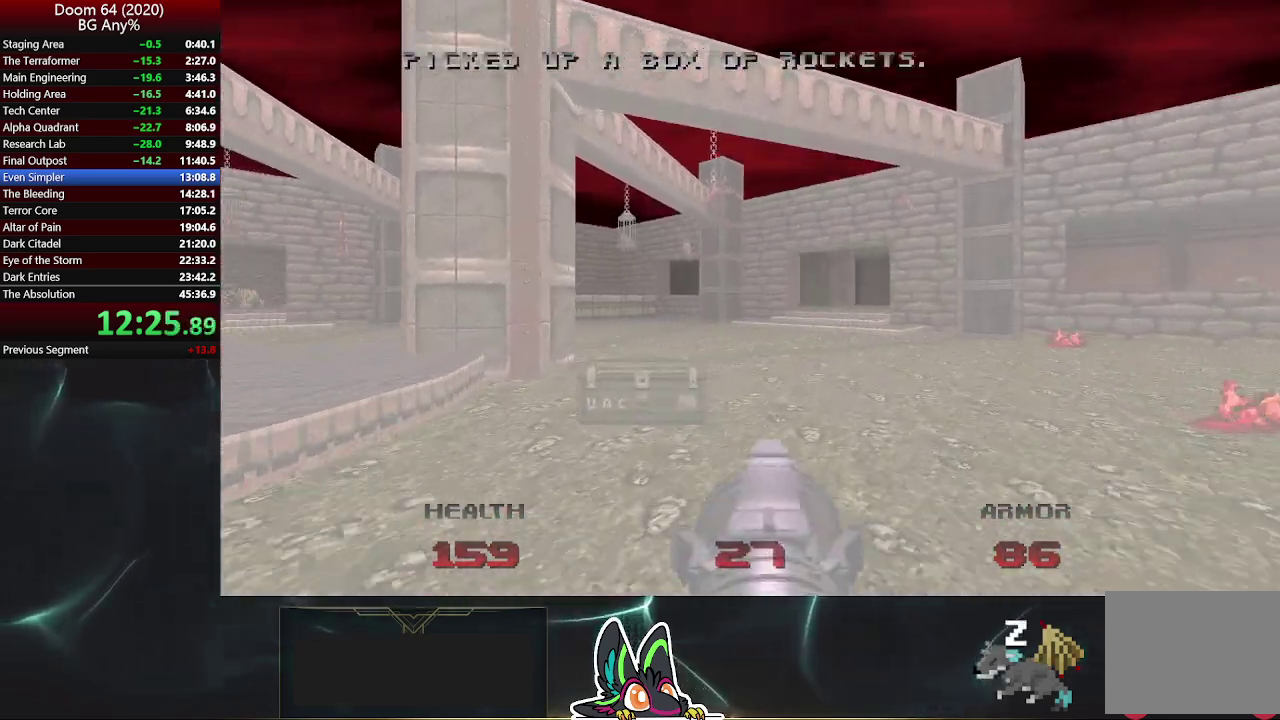
{"buttons": [], "left_stick": "up-right", "right_stick": "center", "events": [[150, "left_stick", "down-right"], [250, "left_stick", "up"], [367, "left_stick", "up-right"]]}
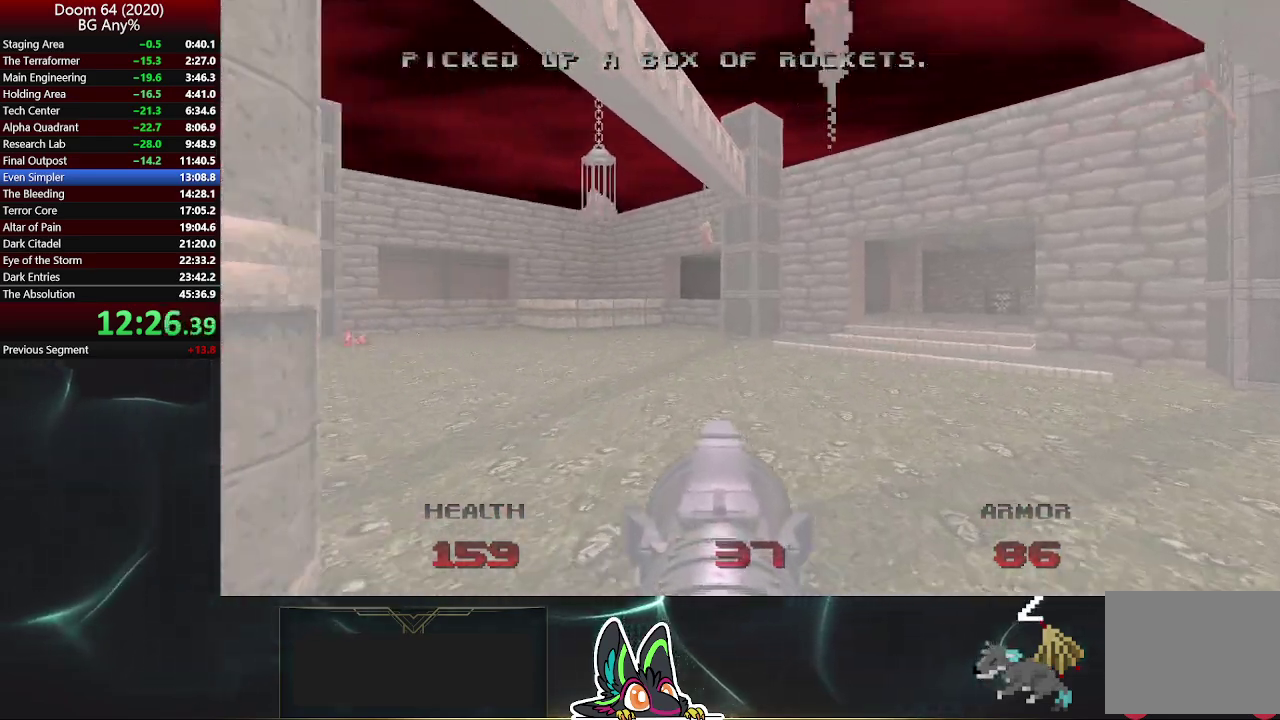
{"buttons": [], "left_stick": "up-right", "right_stick": "center", "events": []}
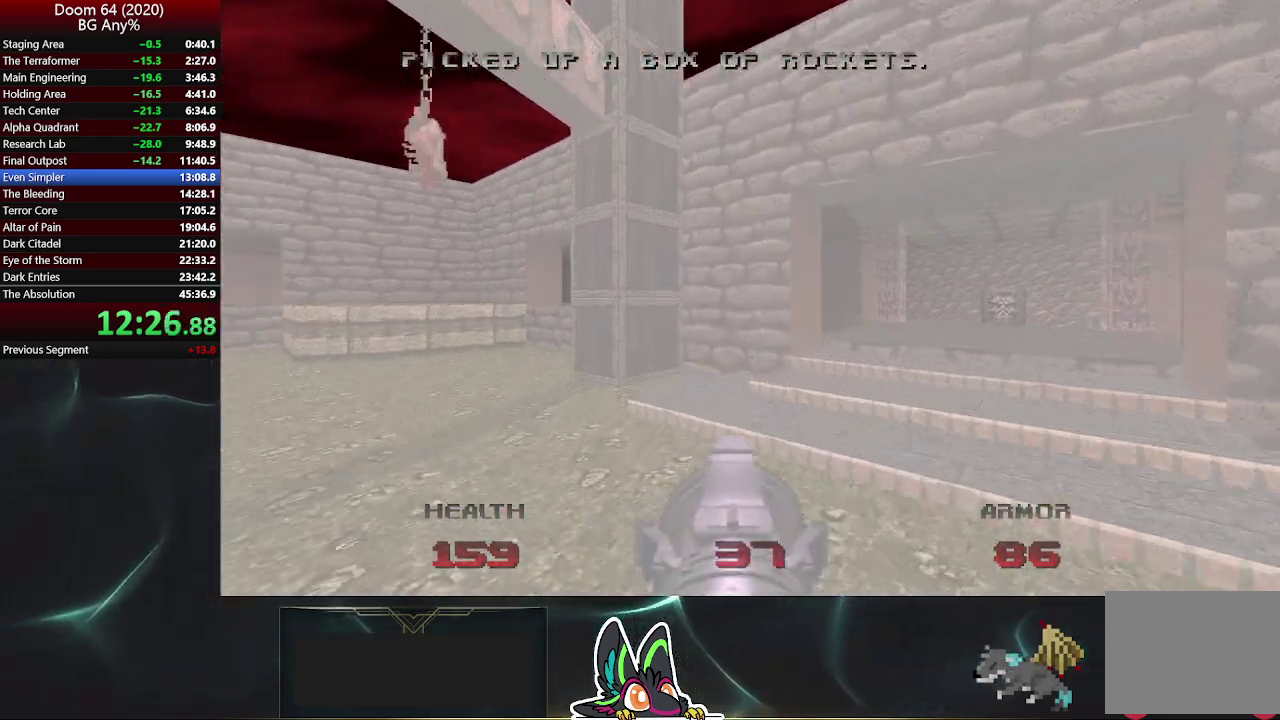
{"buttons": [], "left_stick": "up-right", "right_stick": "center", "events": []}
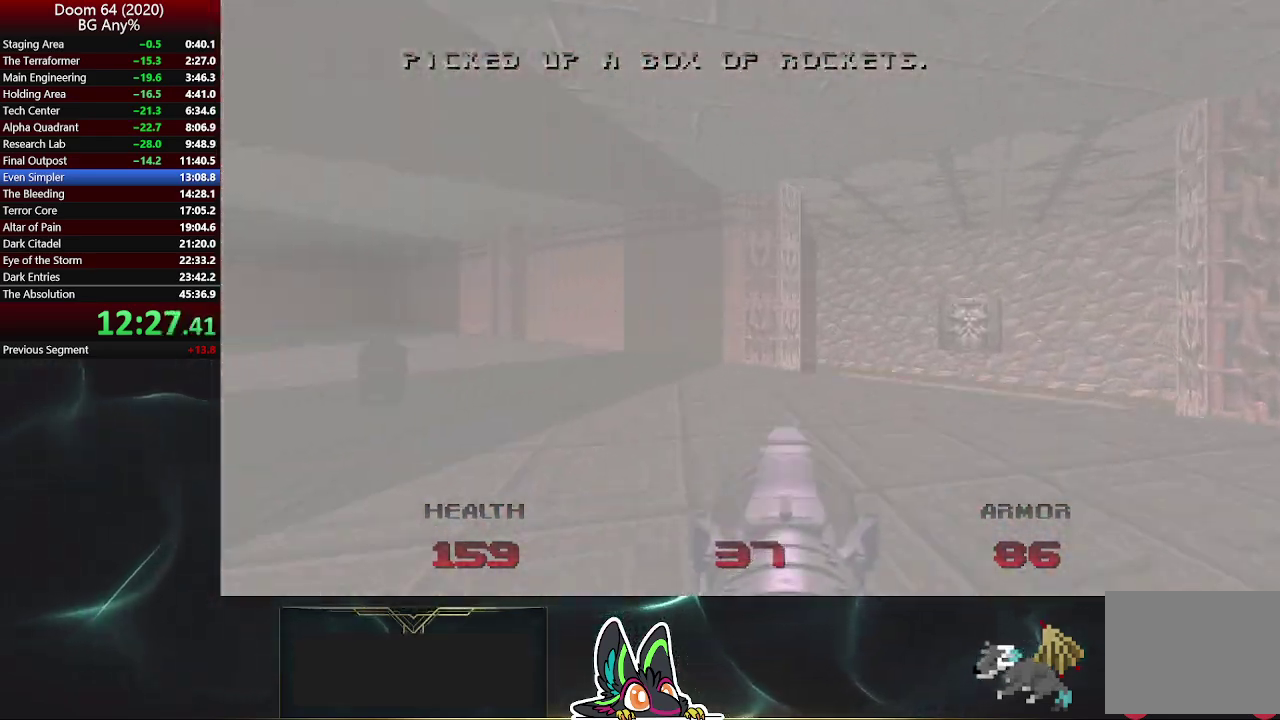
{"buttons": [], "left_stick": "right", "right_stick": "left", "events": [[83, "right_stick", "left"], [167, "left_stick", "down-left"], [283, "left_stick", "up-right"], [417, "left_stick", "right"]]}
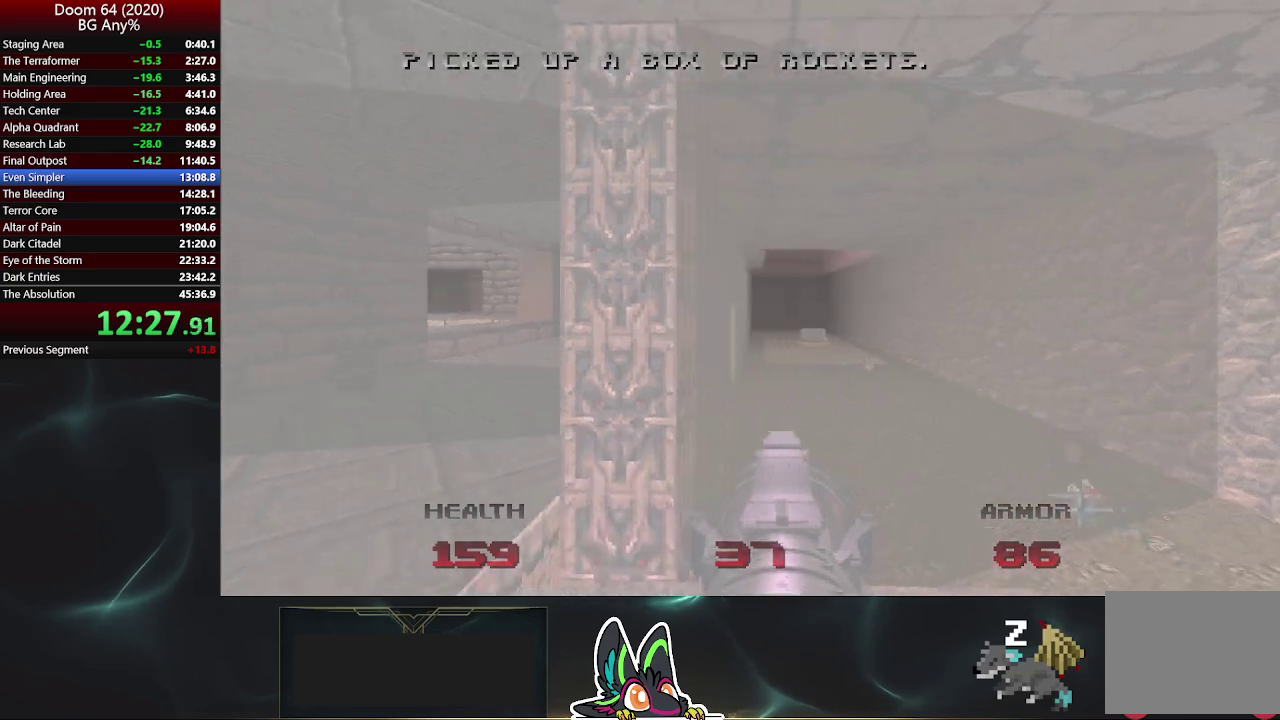
{"buttons": [], "left_stick": "down-right", "right_stick": "left", "events": [[200, "left_stick", "up-right"], [200, "right_stick", "center"], [333, "right_stick", "left"], [417, "left_stick", "down-right"]]}
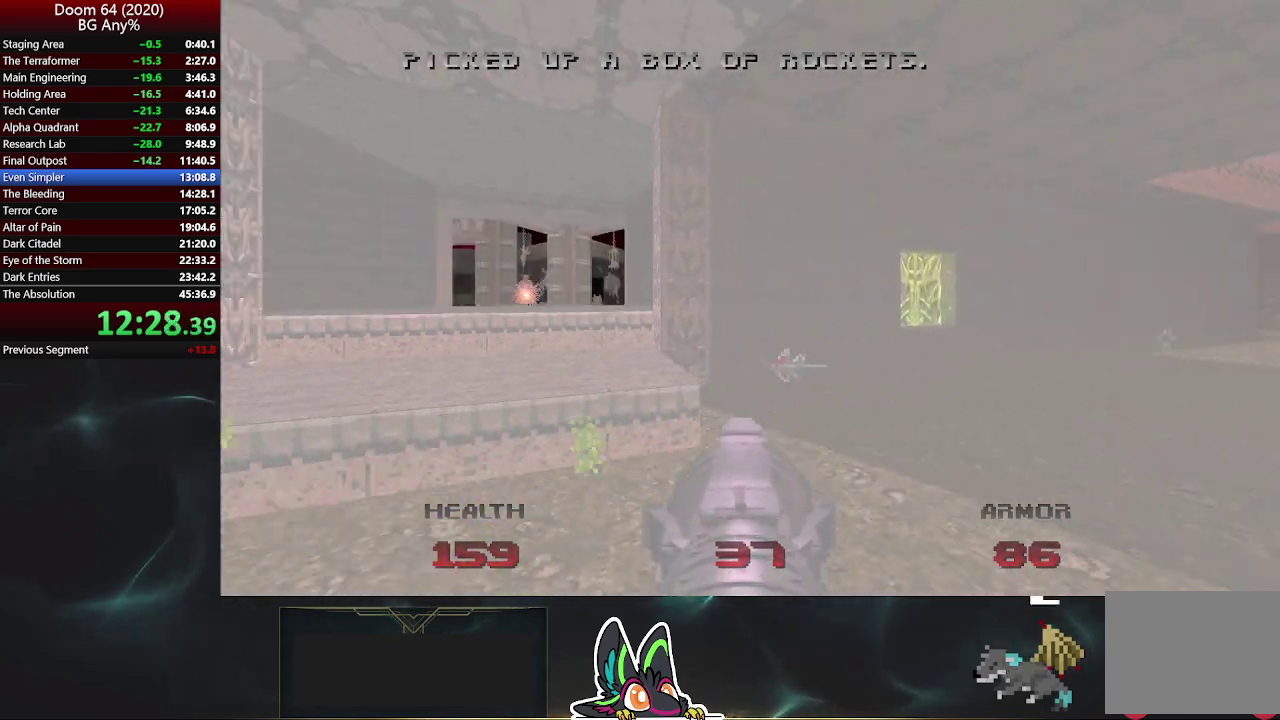
{"buttons": [], "left_stick": "up", "right_stick": "center", "events": [[200, "left_stick", "up-left"], [333, "left_stick", "up"], [417, "right_stick", "center"]]}
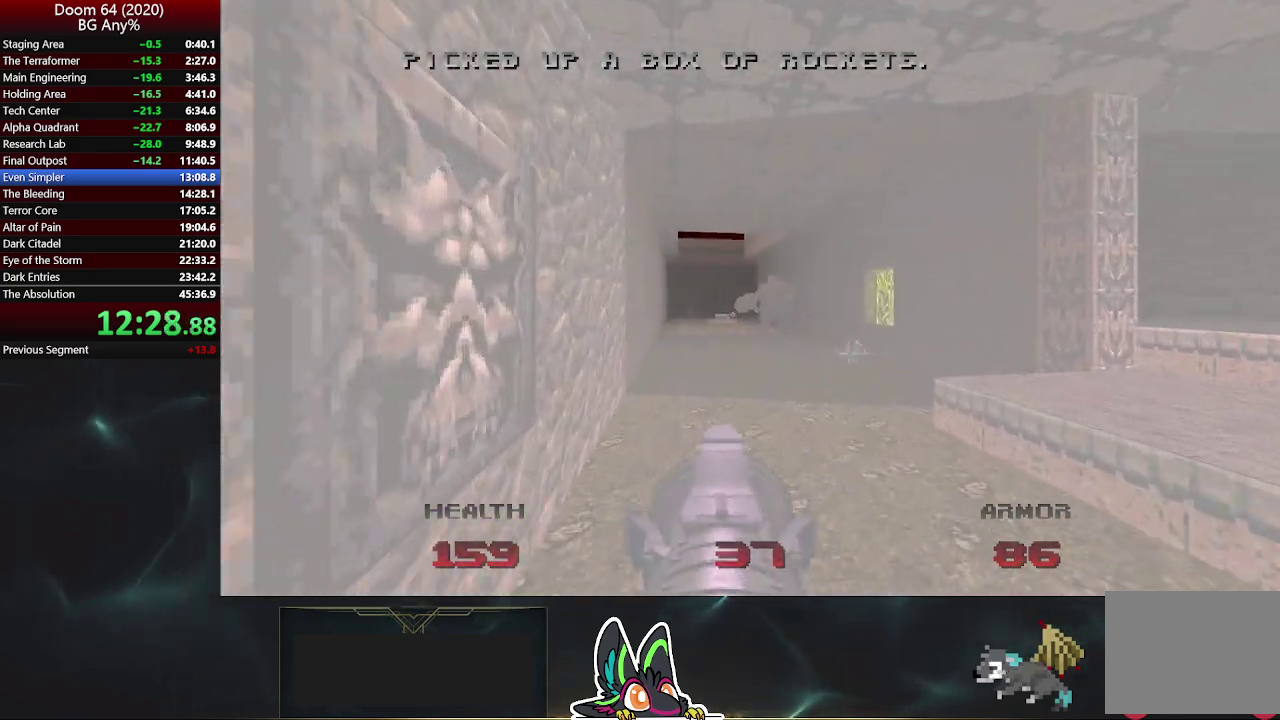
{"buttons": ["R2"], "left_stick": "center", "right_stick": "center", "events": [[117, "R2", "down"], [233, "left_stick", "up-right"], [367, "left_stick", "center"]]}
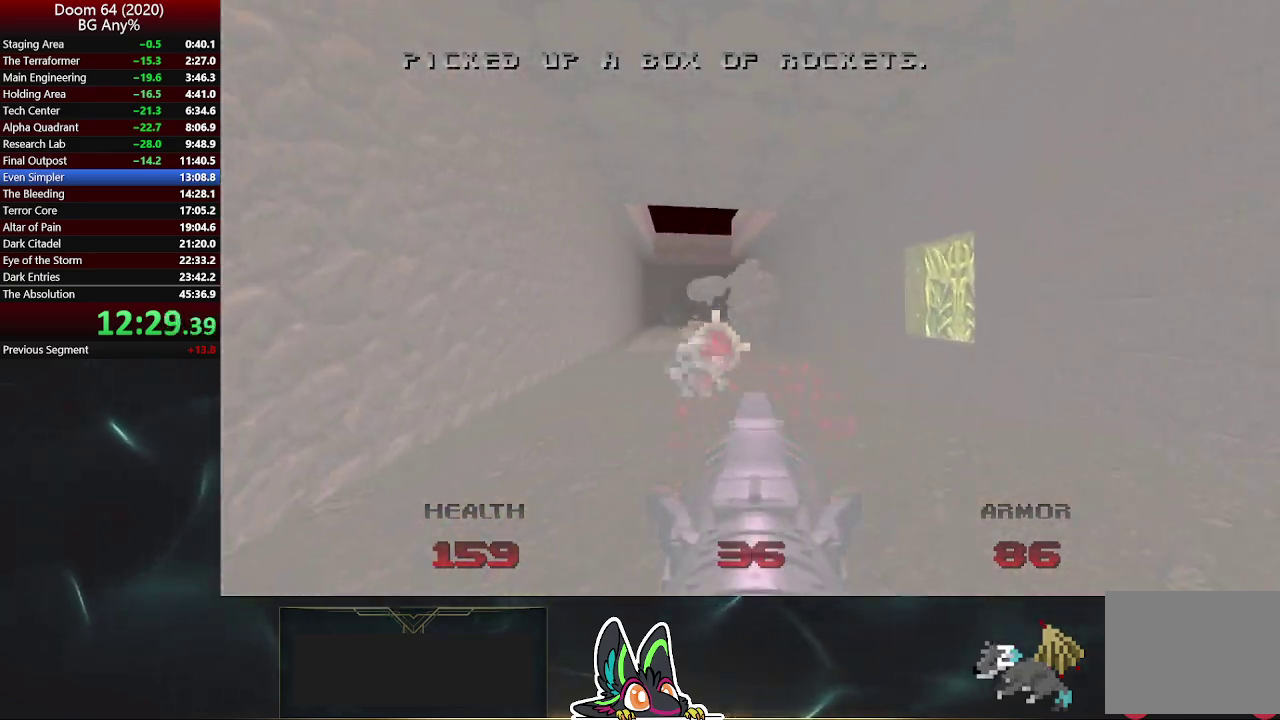
{"buttons": ["R2"], "left_stick": "center", "right_stick": "center", "events": []}
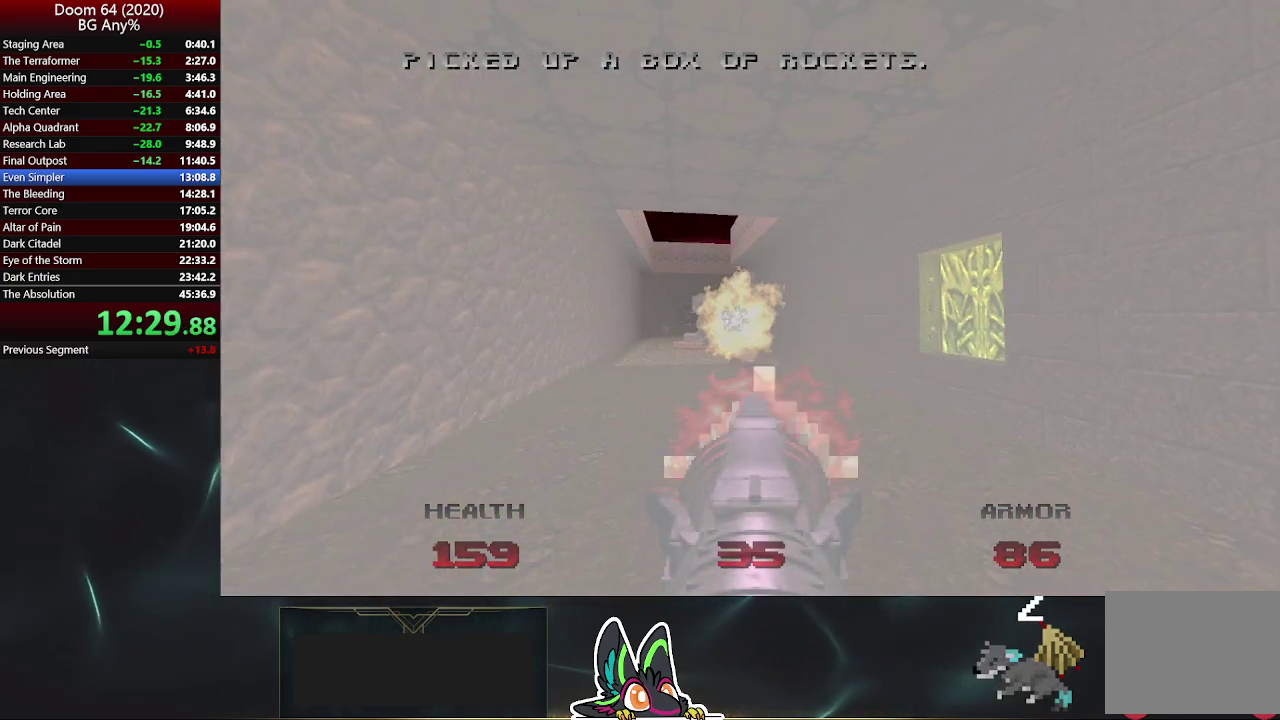
{"buttons": ["R2"], "left_stick": "center", "right_stick": "left", "events": [[467, "right_stick", "left"]]}